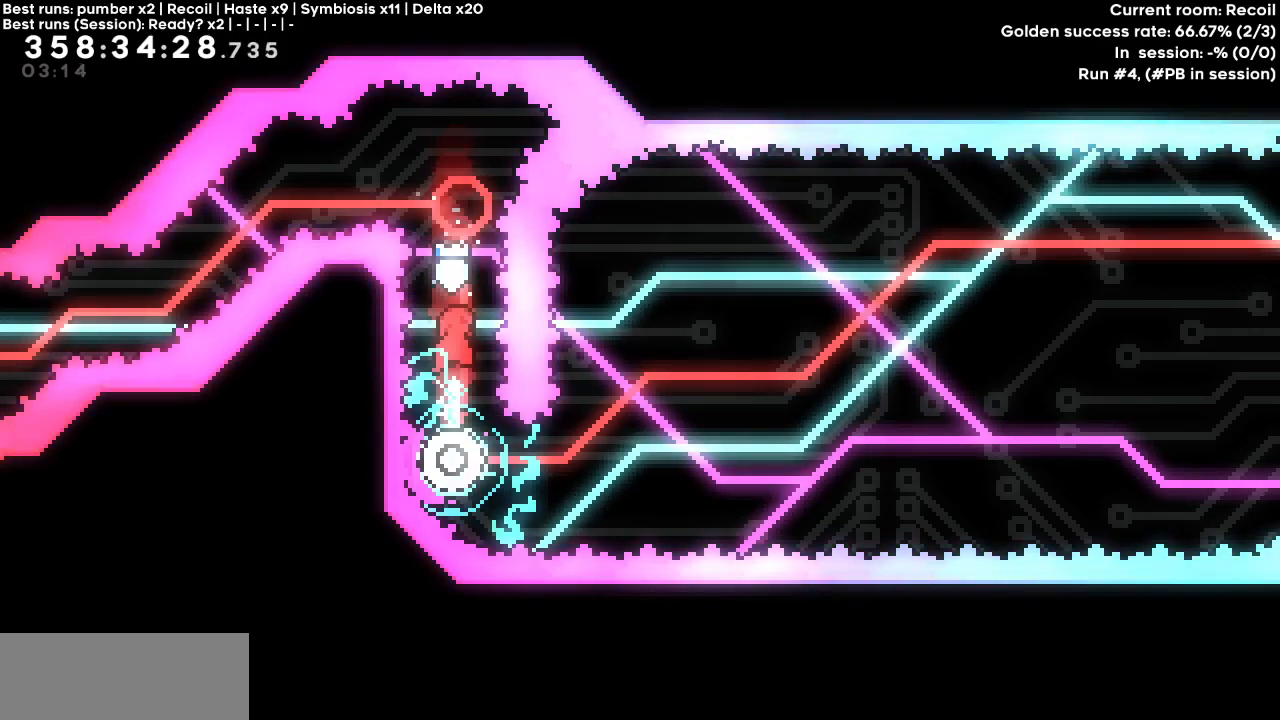
Gameplay with keyboard; each line is a JSON object with the keys held at the frame after it. "events" lists presses ("down") and releases ("up") of "dash", "demo", "down", "grab", "jump", "jump2", "left", "right" and "up" between this image and that frame as [ms after this image, input, new state], when the widget could be followed in between. No other keys are recorded. Mouse input is not recorded. Key names are as the overlay labels them; some are game actions (e.g. jump) rather than physical keys.
{"keys": [], "events": [[250, "right", "down"], [300, "right", "up"]]}
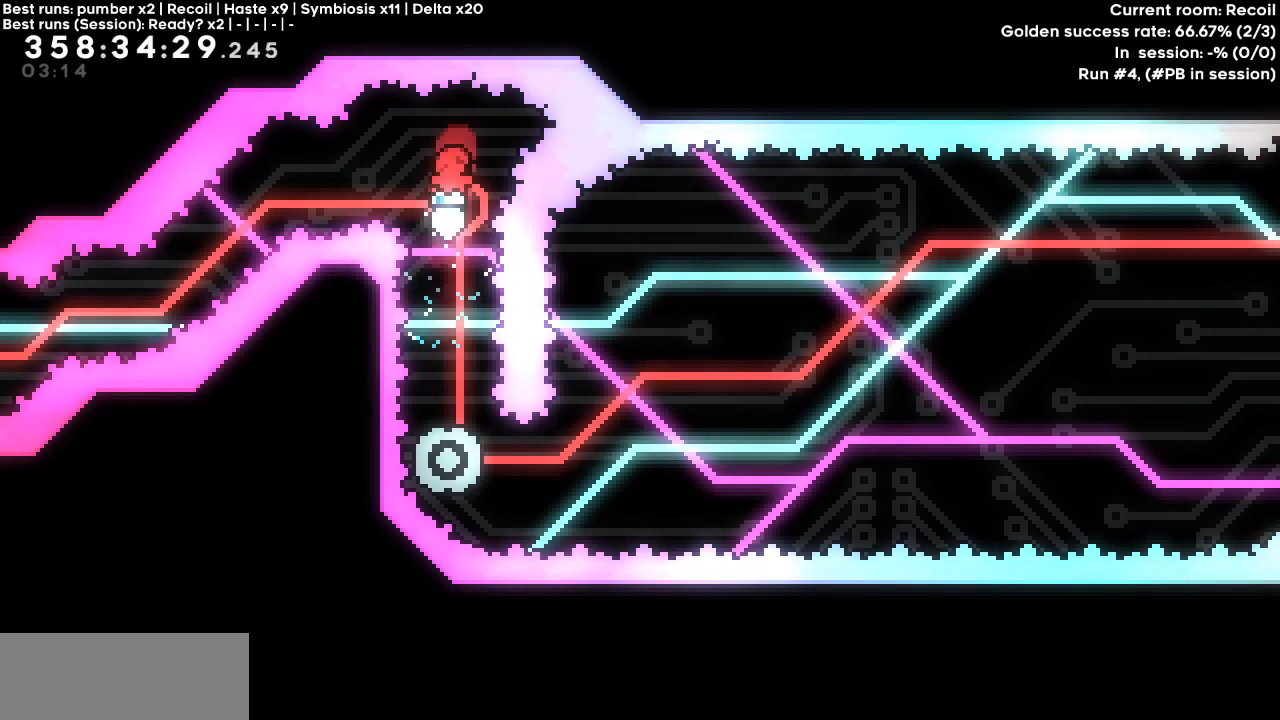
{"keys": [], "events": []}
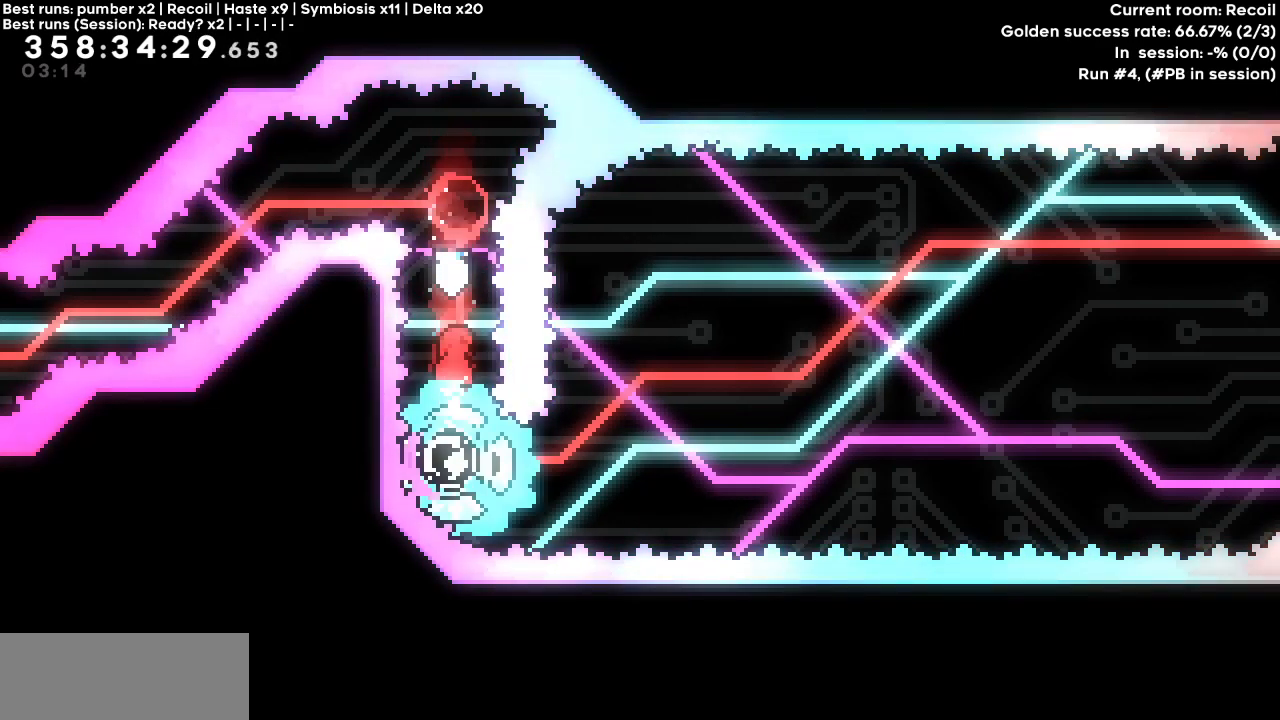
{"keys": [], "events": []}
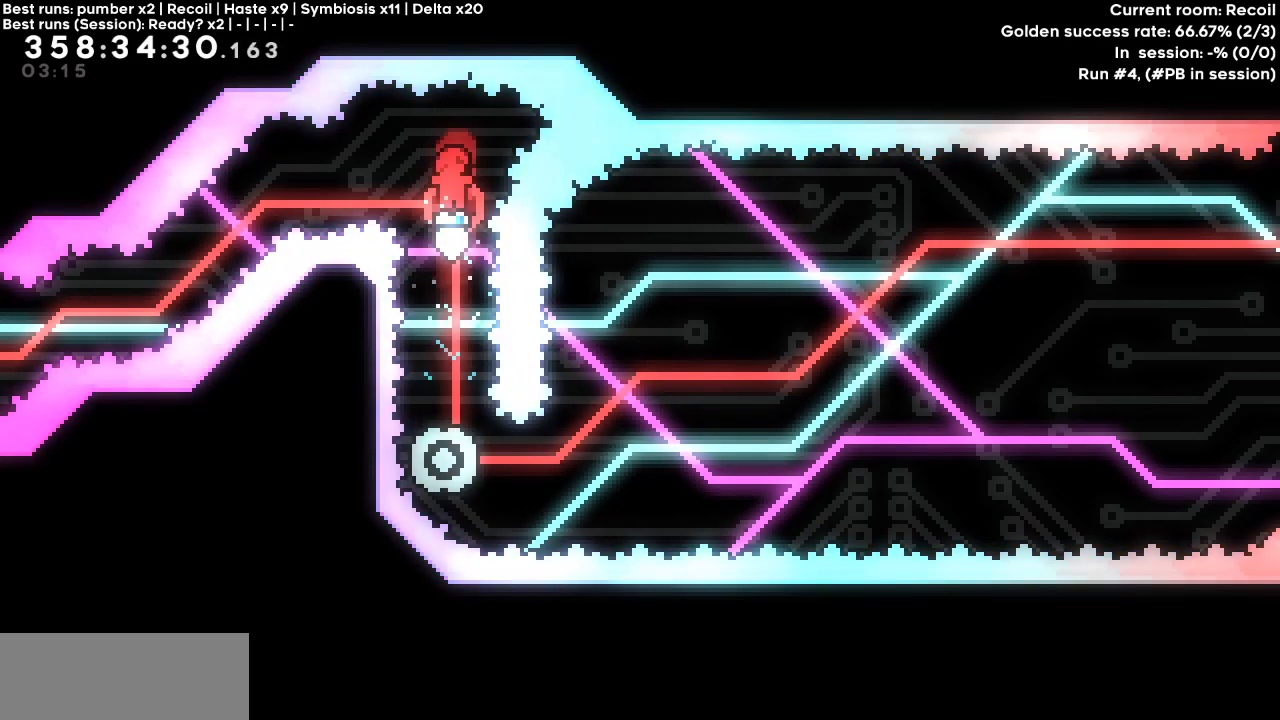
{"keys": [], "events": []}
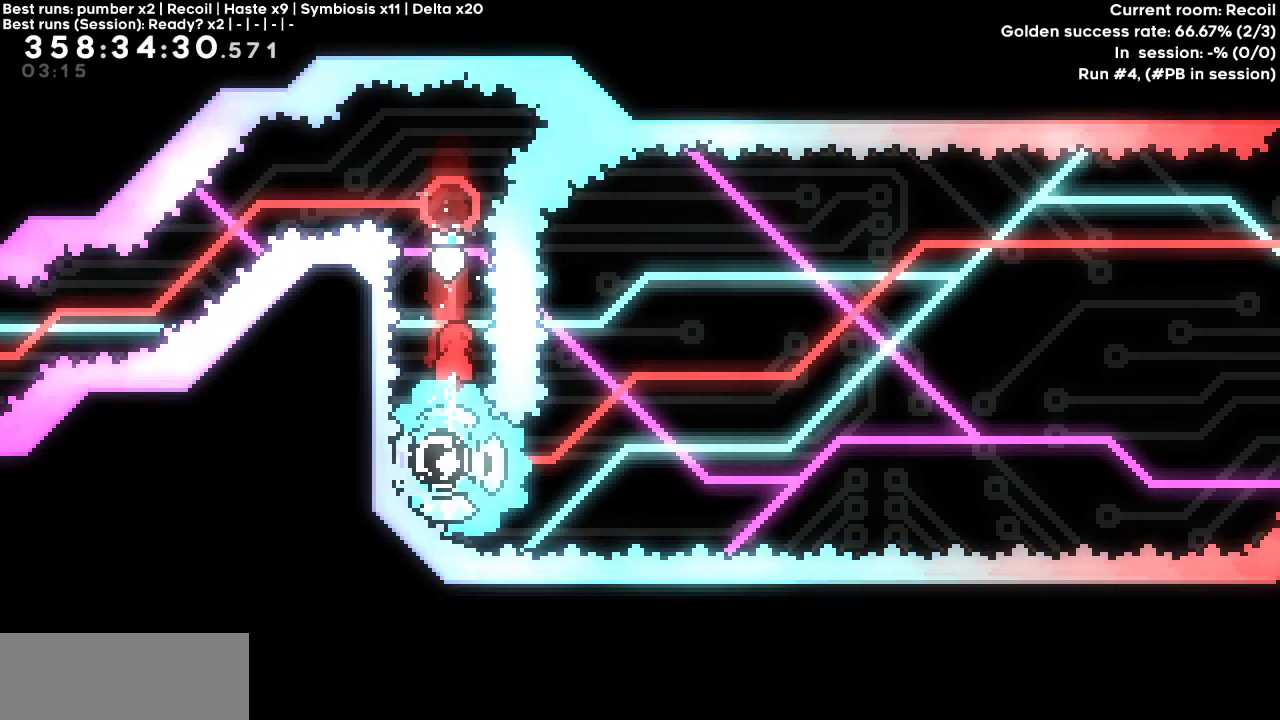
{"keys": ["right"], "events": [[217, "dash", "down"], [217, "down", "down"], [367, "dash", "up"], [367, "down", "up"], [450, "right", "down"]]}
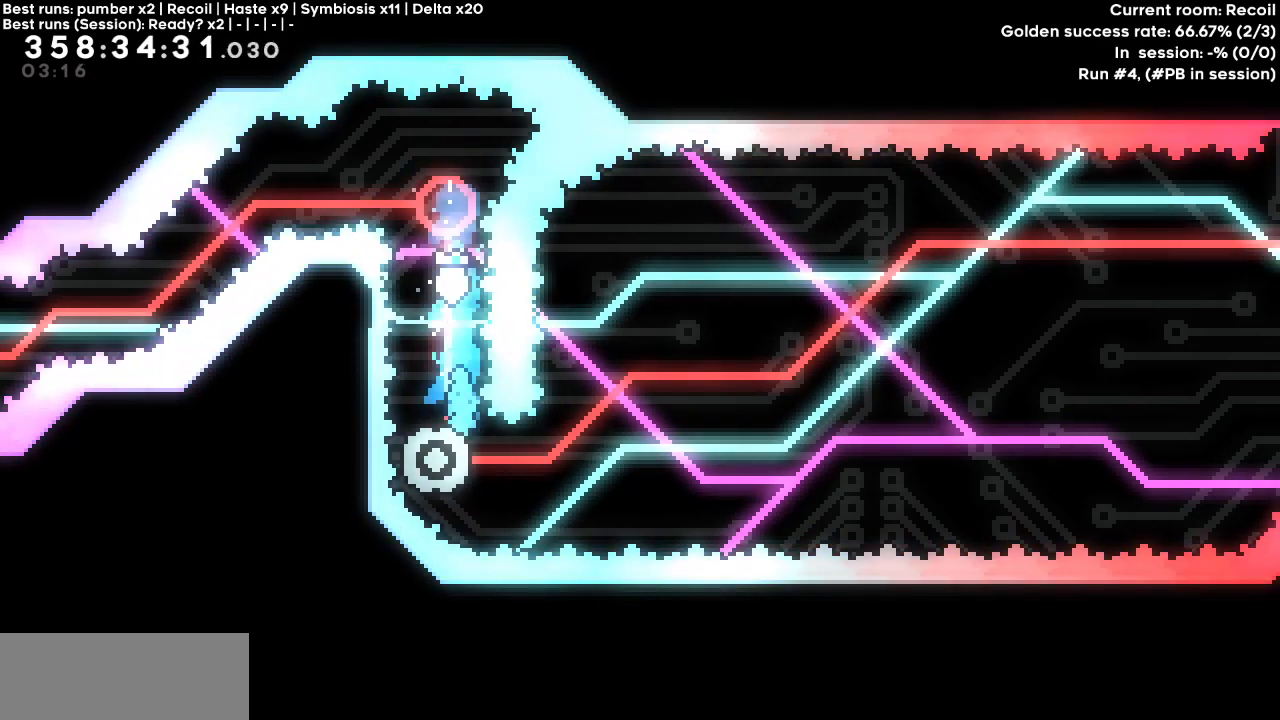
{"keys": ["right"], "events": []}
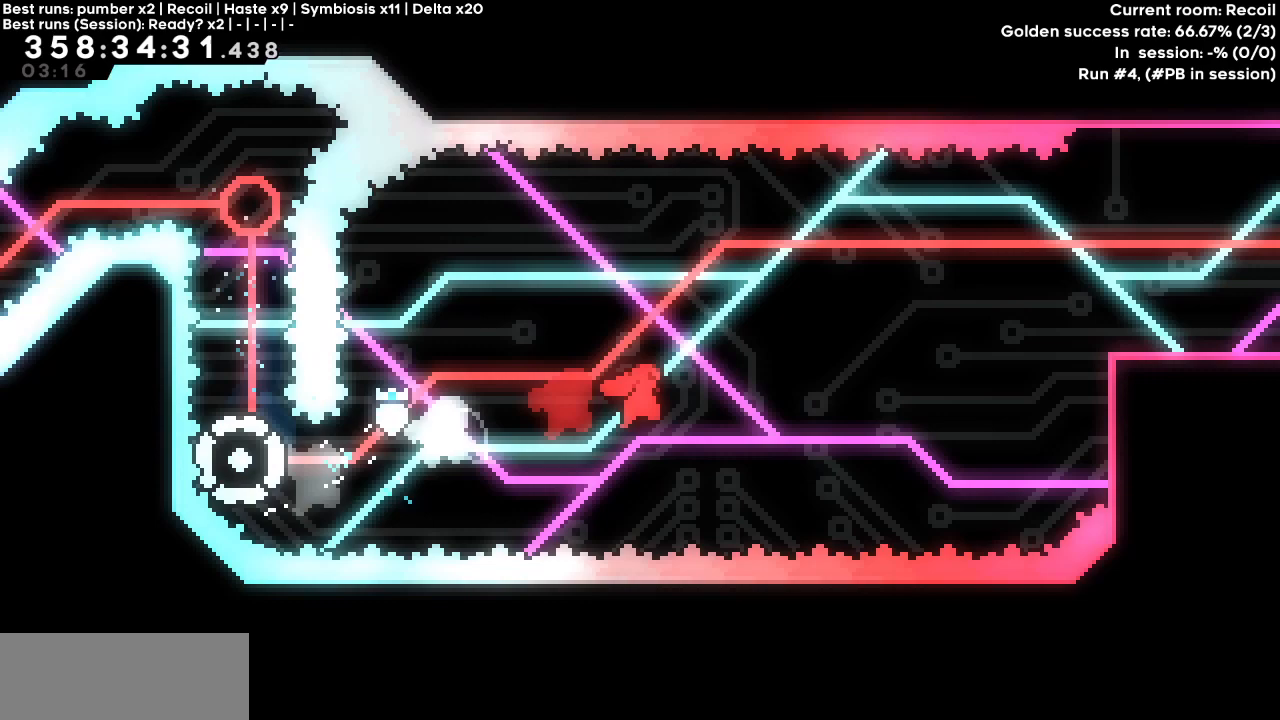
{"keys": ["right"], "events": [[300, "dash", "down"], [300, "up", "down"], [450, "dash", "up"], [450, "up", "up"]]}
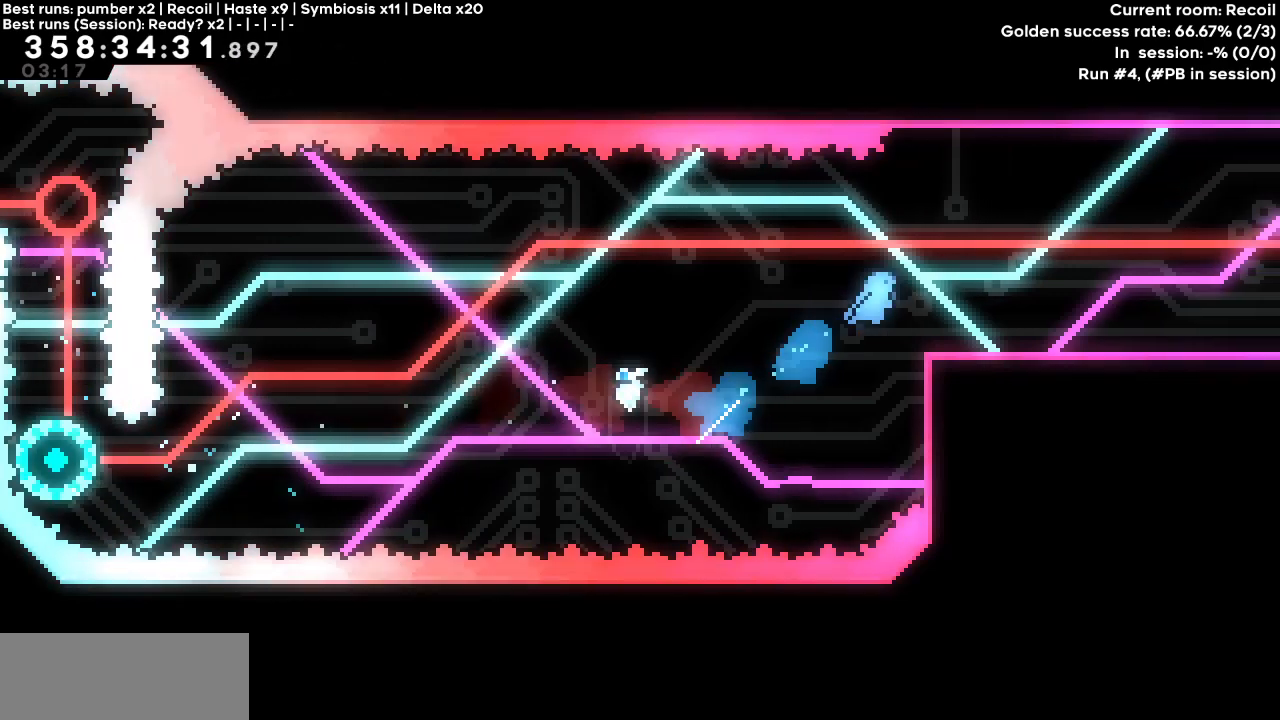
{"keys": [], "events": [[217, "right", "up"]]}
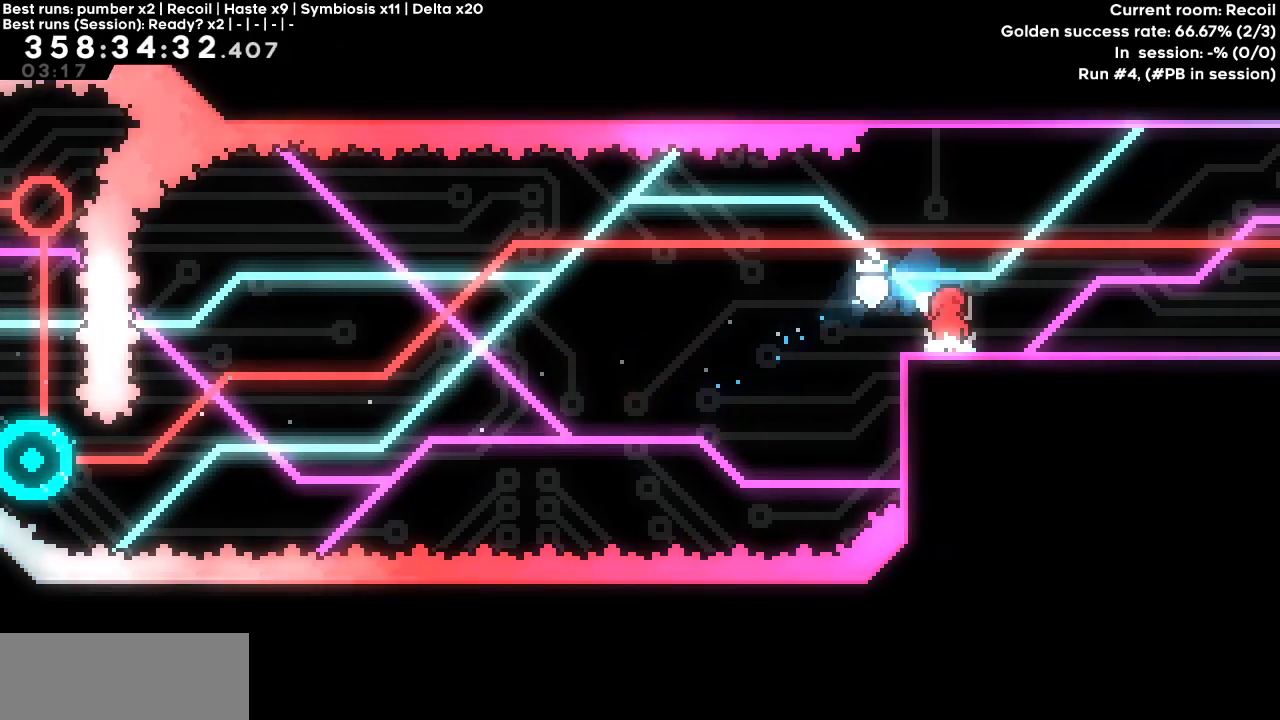
{"keys": [], "events": [[50, "jump", "down"], [50, "left", "down"], [183, "jump", "up"], [283, "left", "up"]]}
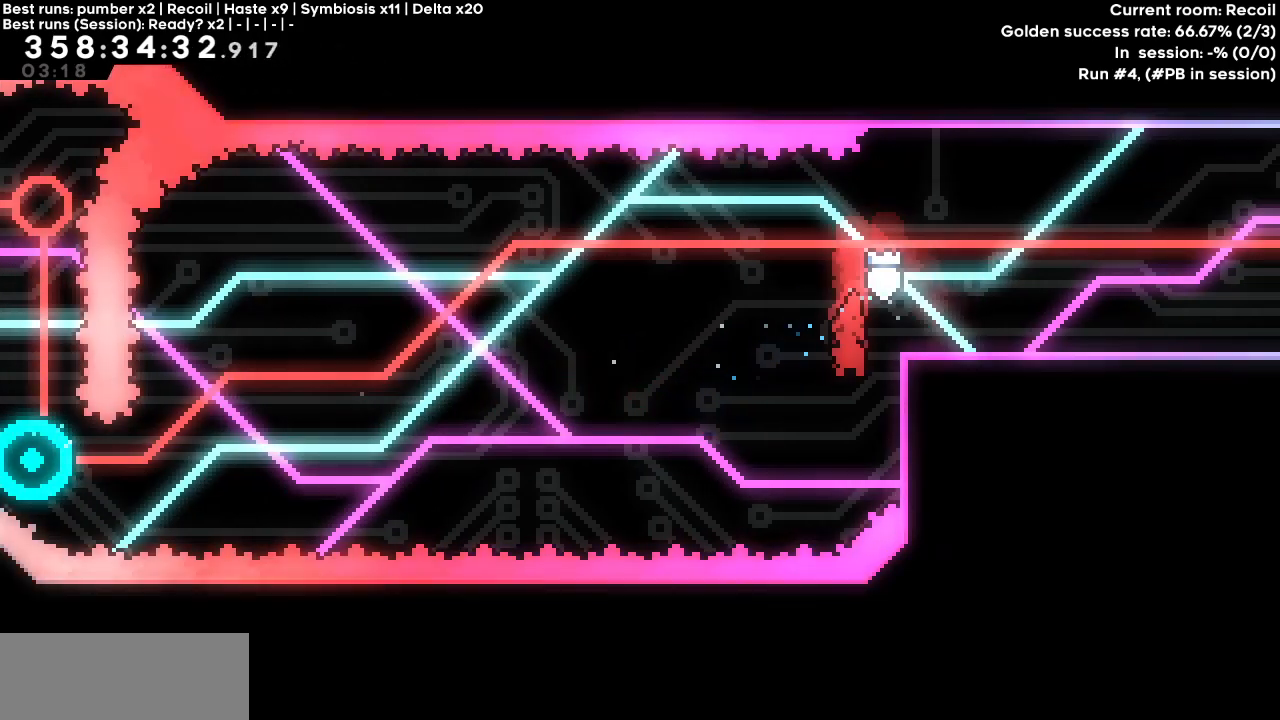
{"keys": ["grab", "up"], "events": [[17, "right", "down"], [67, "dash", "down"], [267, "dash", "up"], [267, "grab", "down"], [350, "right", "up"], [350, "up", "down"]]}
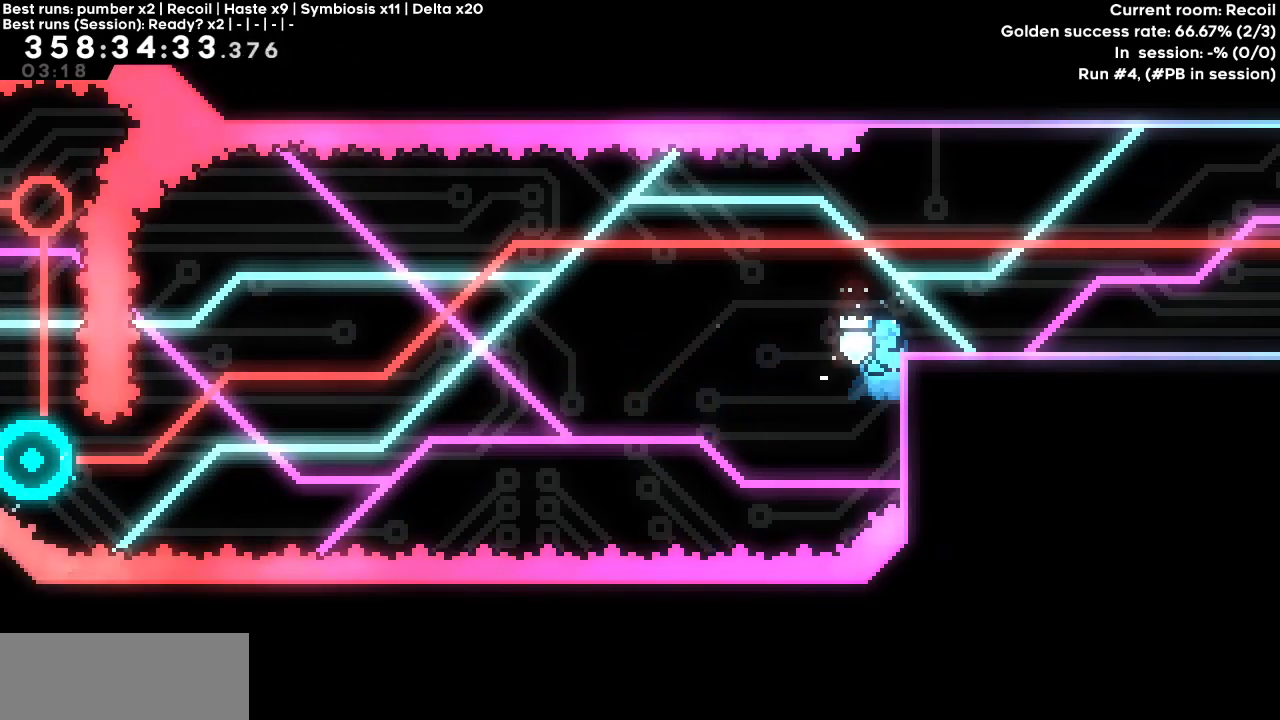
{"keys": ["dash", "down", "right"], "events": [[183, "up", "up"], [233, "grab", "up"], [267, "down", "down"], [267, "right", "down"], [417, "dash", "down"]]}
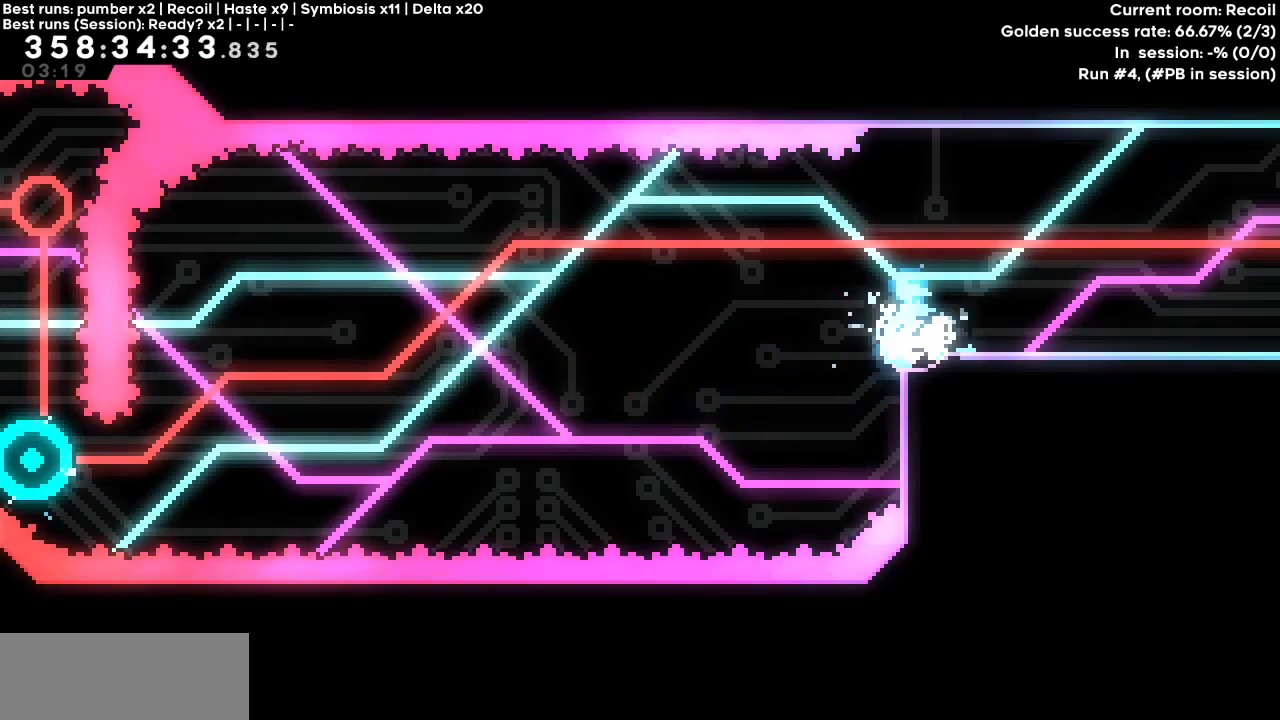
{"keys": ["down", "right"], "events": [[50, "dash", "up"]]}
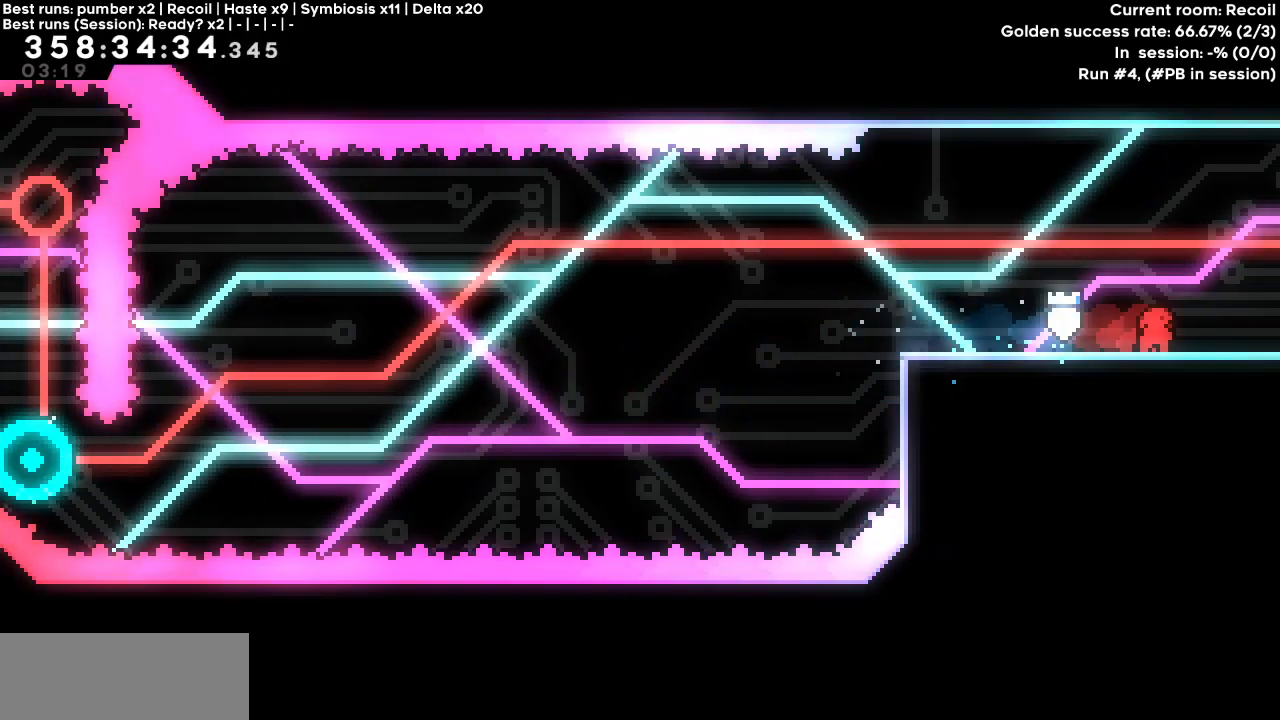
{"keys": ["dash", "jump", "right"], "events": [[67, "down", "up"], [67, "right", "up"], [250, "dash", "down"], [250, "right", "down"], [300, "jump", "down"]]}
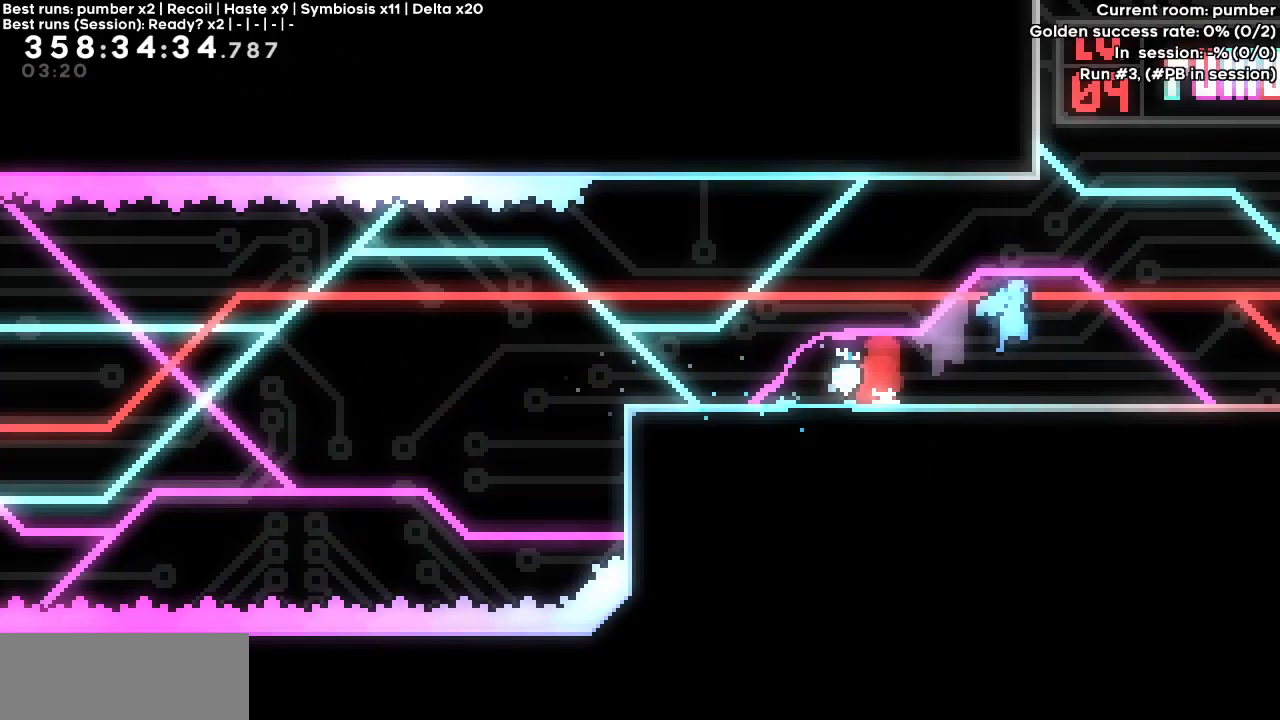
{"keys": ["dash", "jump", "right"], "events": []}
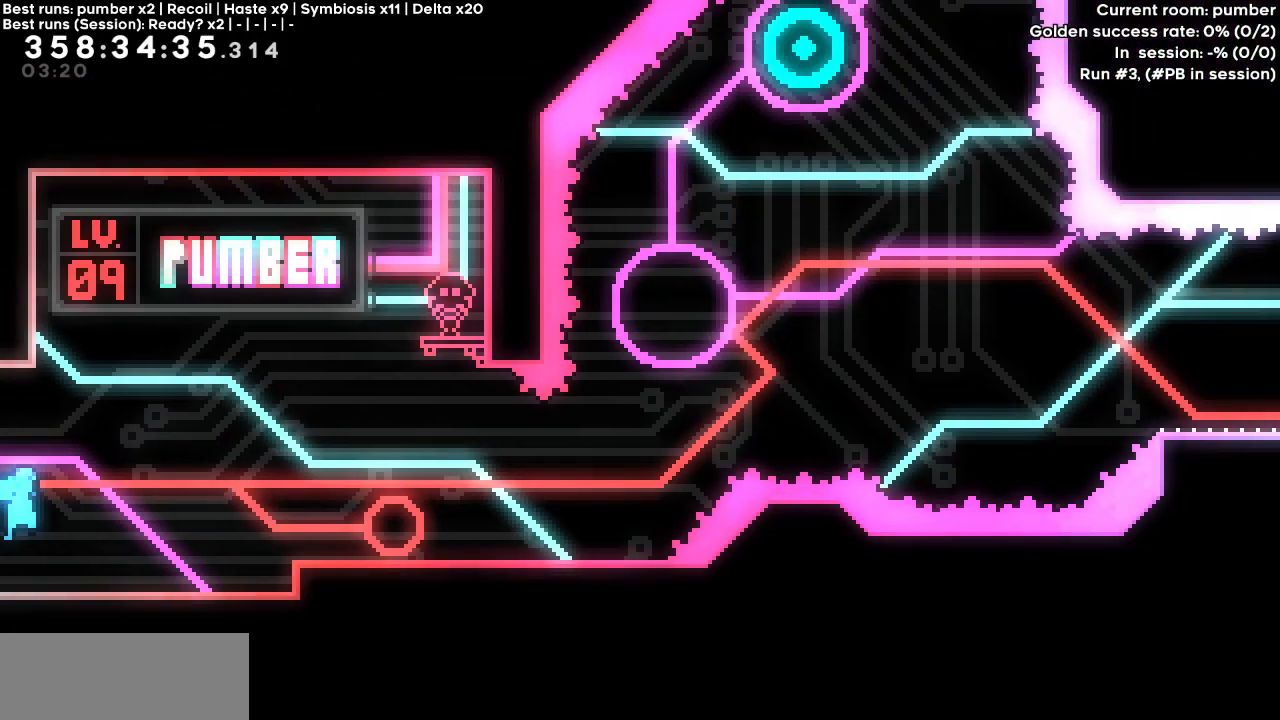
{"keys": ["right"], "events": [[417, "dash", "up"], [417, "jump", "up"]]}
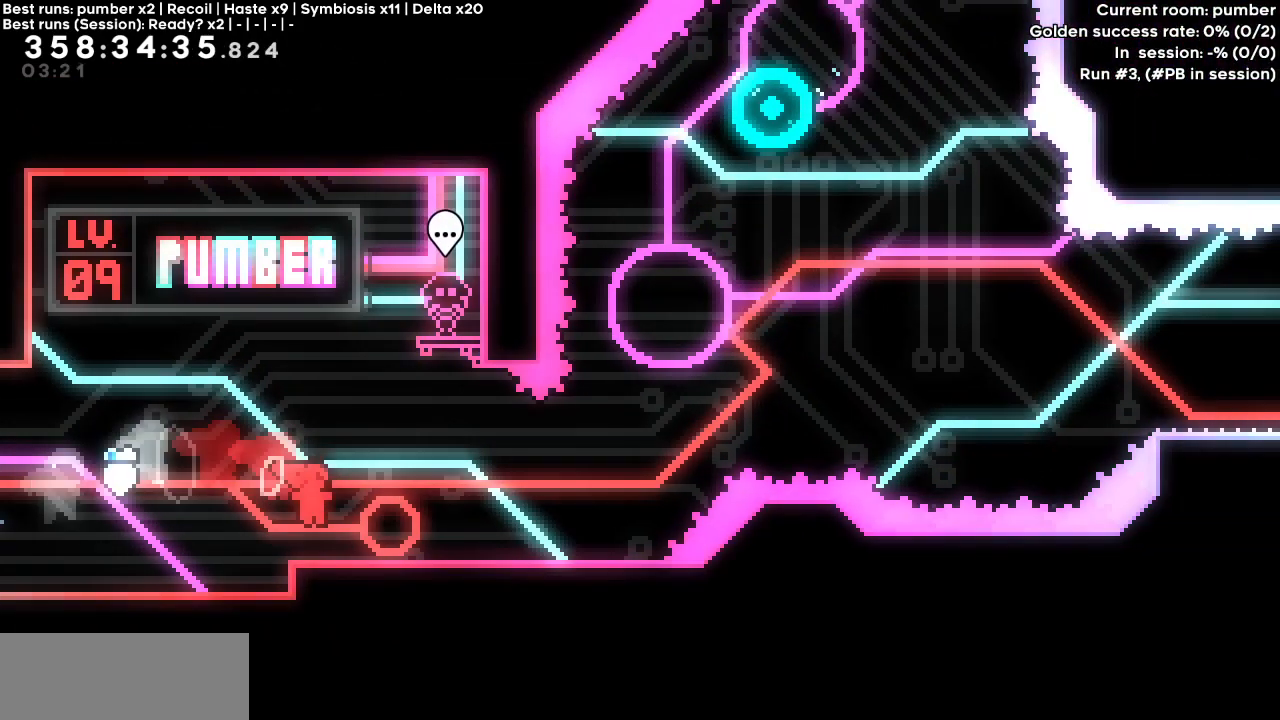
{"keys": ["dash", "jump", "right"], "events": [[167, "dash", "down"], [350, "jump", "down"]]}
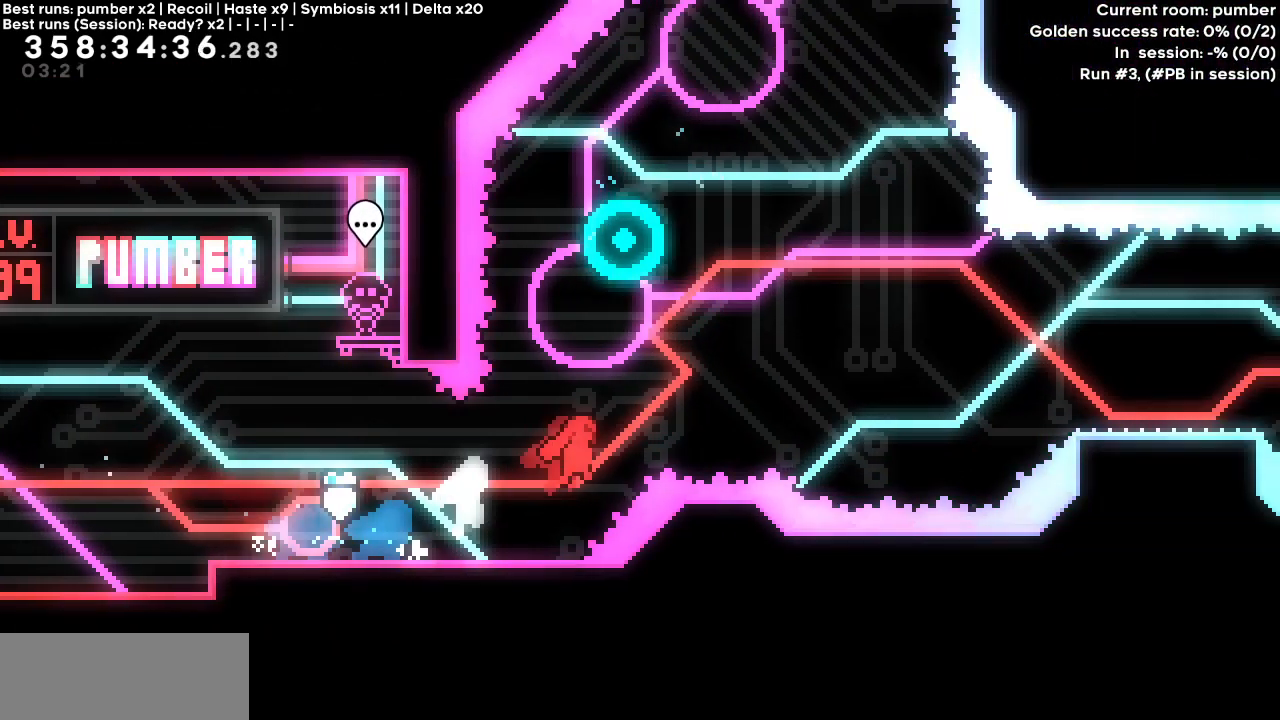
{"keys": ["right"], "events": [[217, "dash", "up"], [217, "jump", "up"], [267, "dash", "down"], [267, "left", "down"], [267, "right", "up"], [267, "up", "down"], [450, "dash", "up"], [500, "left", "up"], [500, "right", "down"], [500, "up", "up"]]}
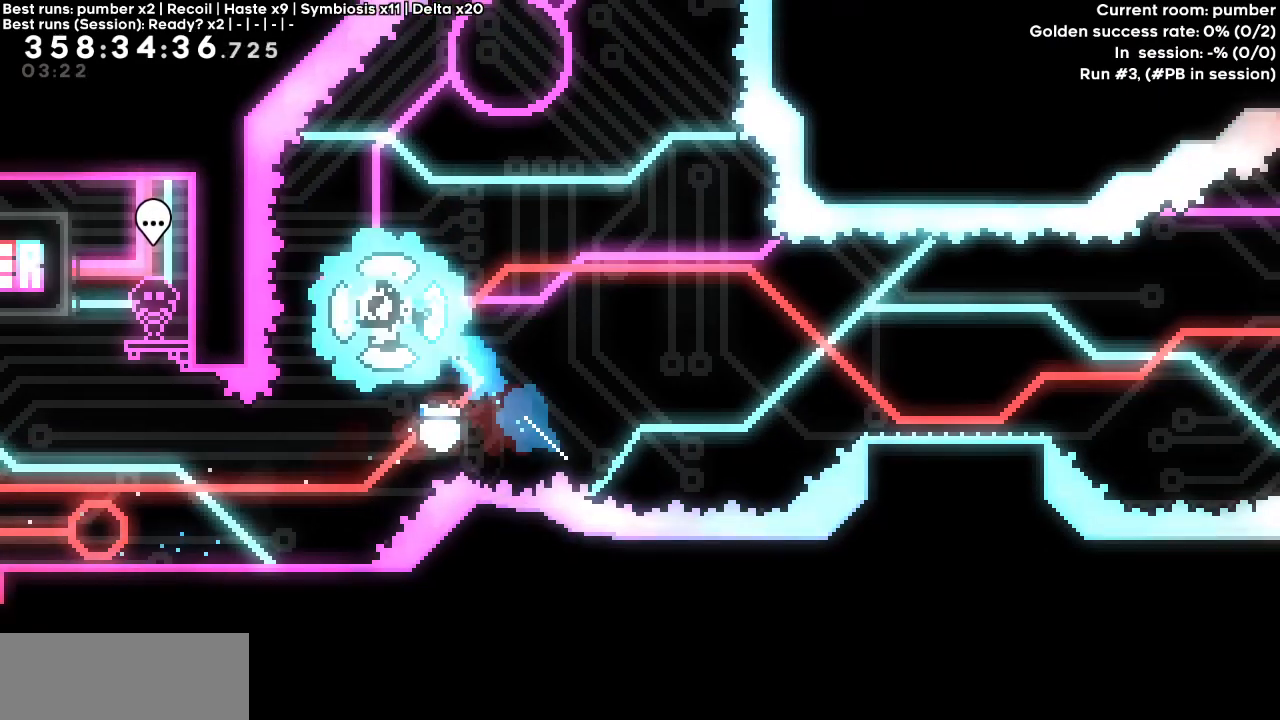
{"keys": ["right"], "events": [[283, "dash", "down"], [283, "down", "down"], [467, "dash", "up"], [467, "down", "up"]]}
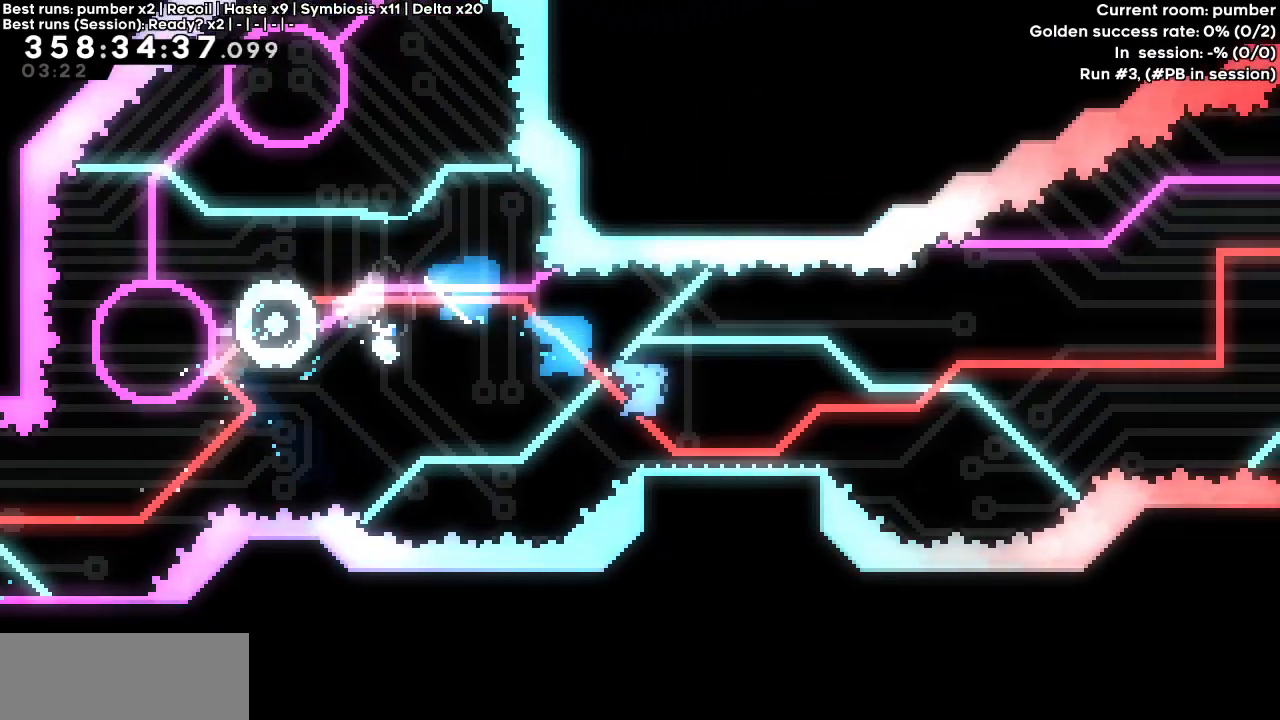
{"keys": ["jump", "right"], "events": [[150, "jump", "down"]]}
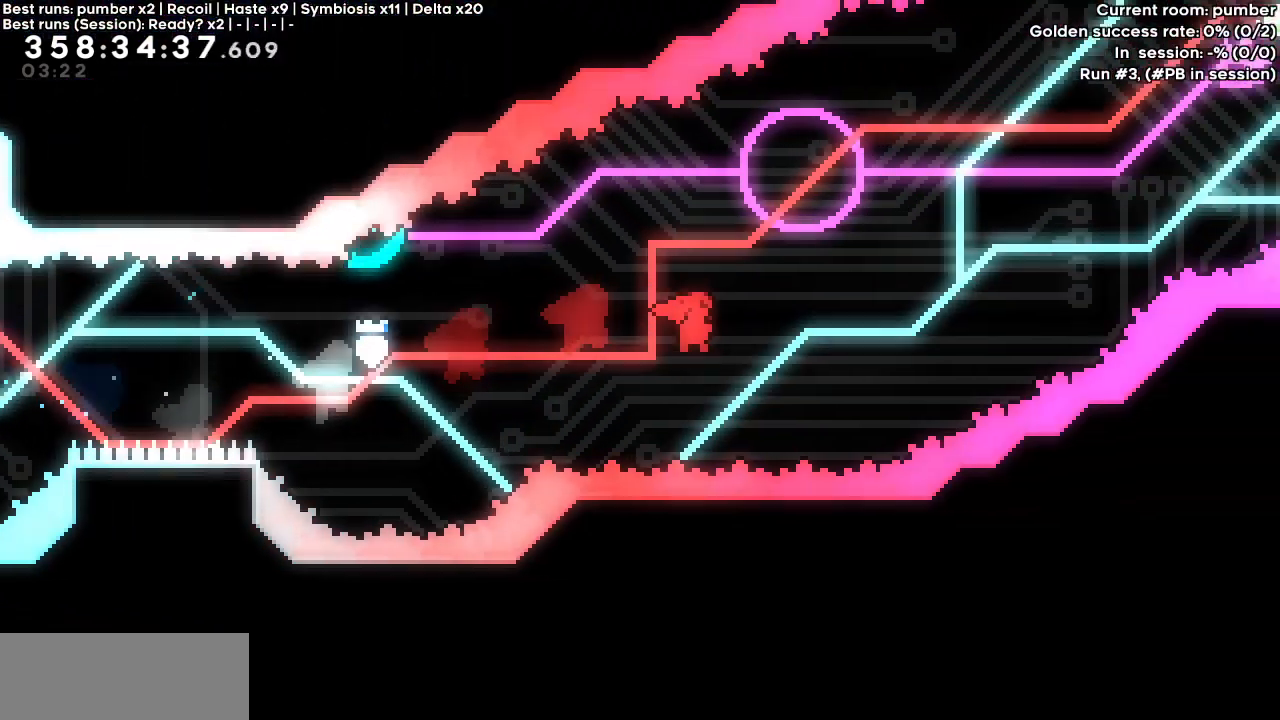
{"keys": ["right"], "events": [[33, "jump", "up"], [33, "right", "up"], [117, "up", "down"], [167, "dash", "down"], [317, "dash", "up"], [317, "up", "up"], [367, "right", "down"]]}
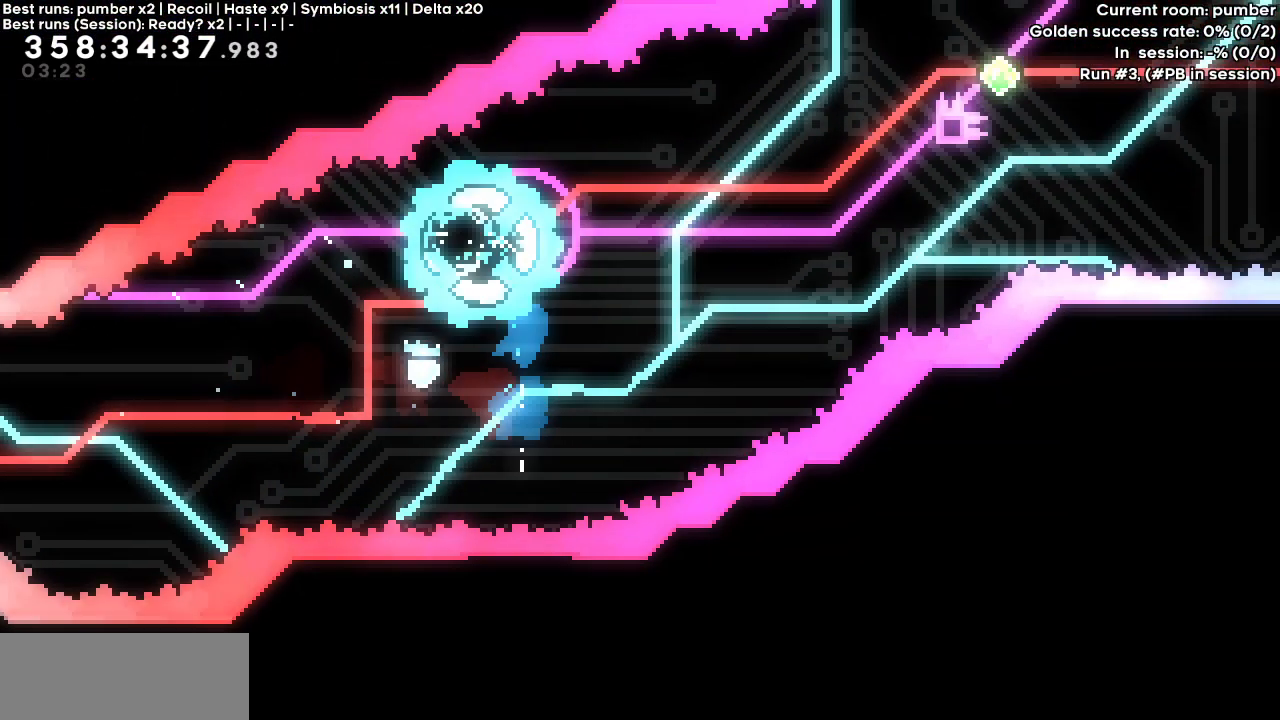
{"keys": ["dash", "right"], "events": [[283, "dash", "down"], [283, "up", "down"], [467, "up", "up"]]}
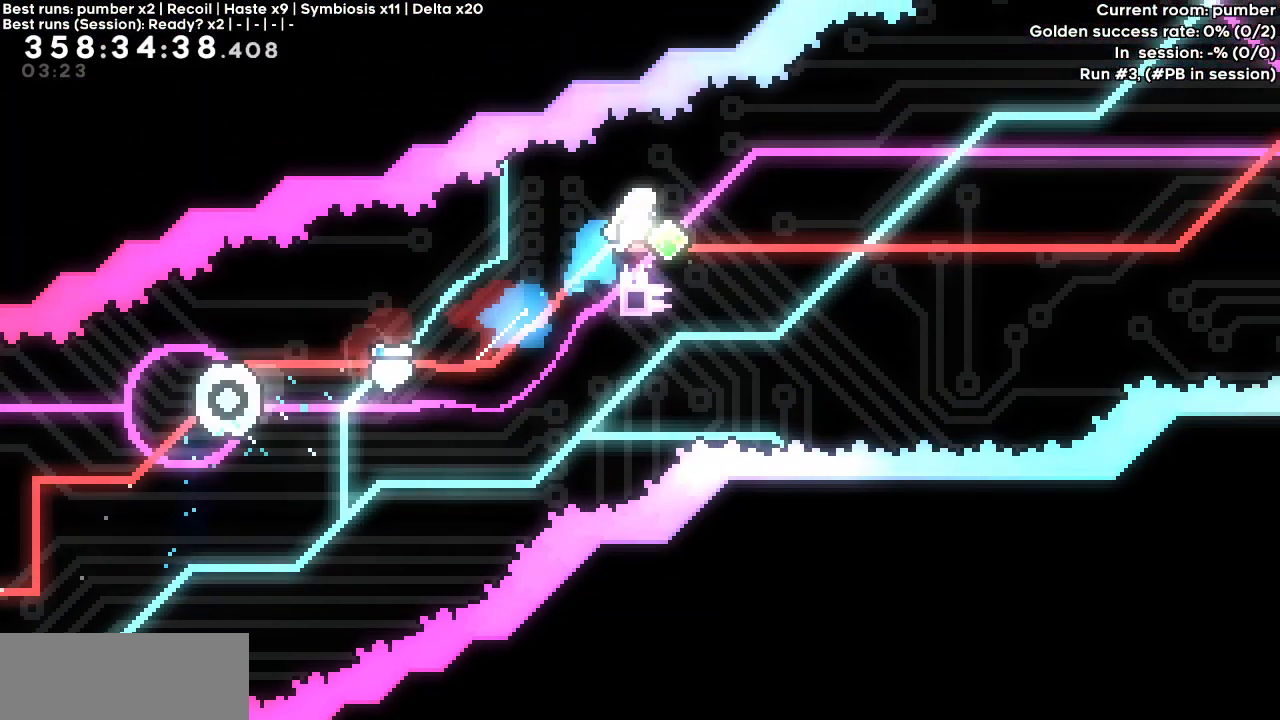
{"keys": ["left"], "events": [[433, "dash", "up"], [433, "left", "down"], [483, "right", "up"]]}
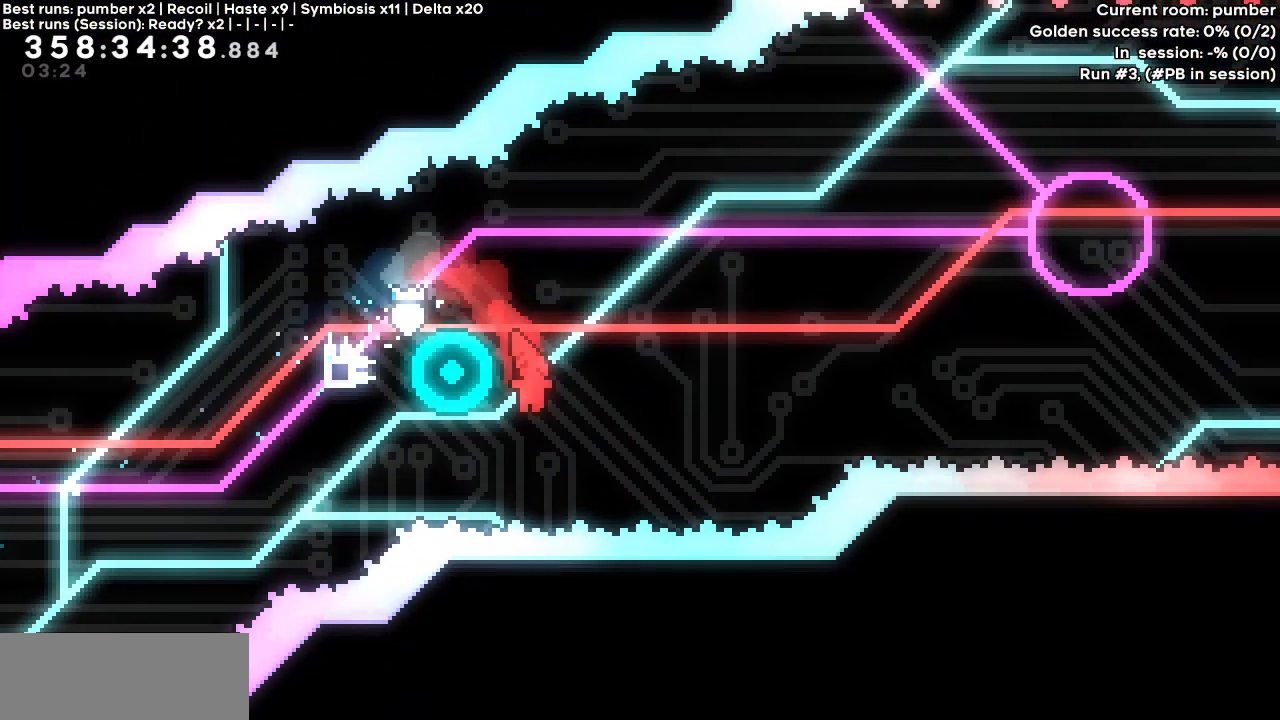
{"keys": ["dash", "right"], "events": [[33, "dash", "down"], [83, "right", "down"], [183, "left", "up"]]}
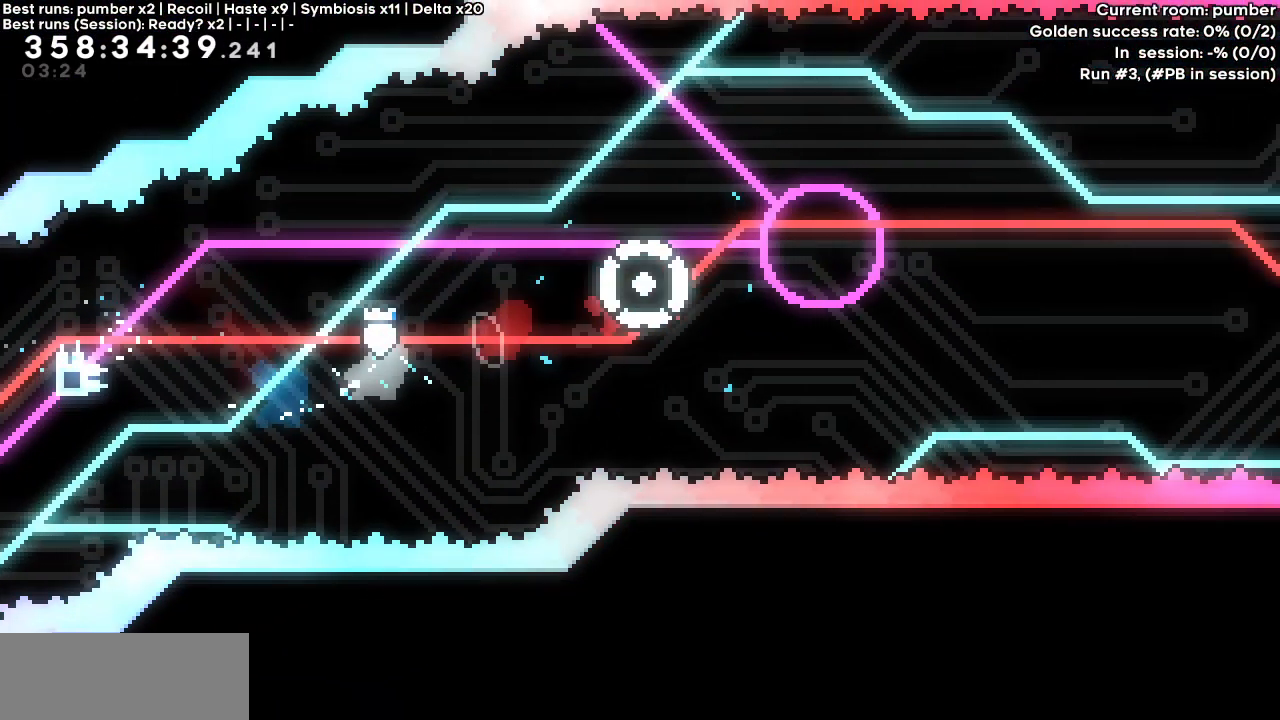
{"keys": ["dash", "left", "up"], "events": [[283, "dash", "up"], [333, "dash", "down"], [333, "left", "down"], [333, "right", "up"], [333, "up", "down"]]}
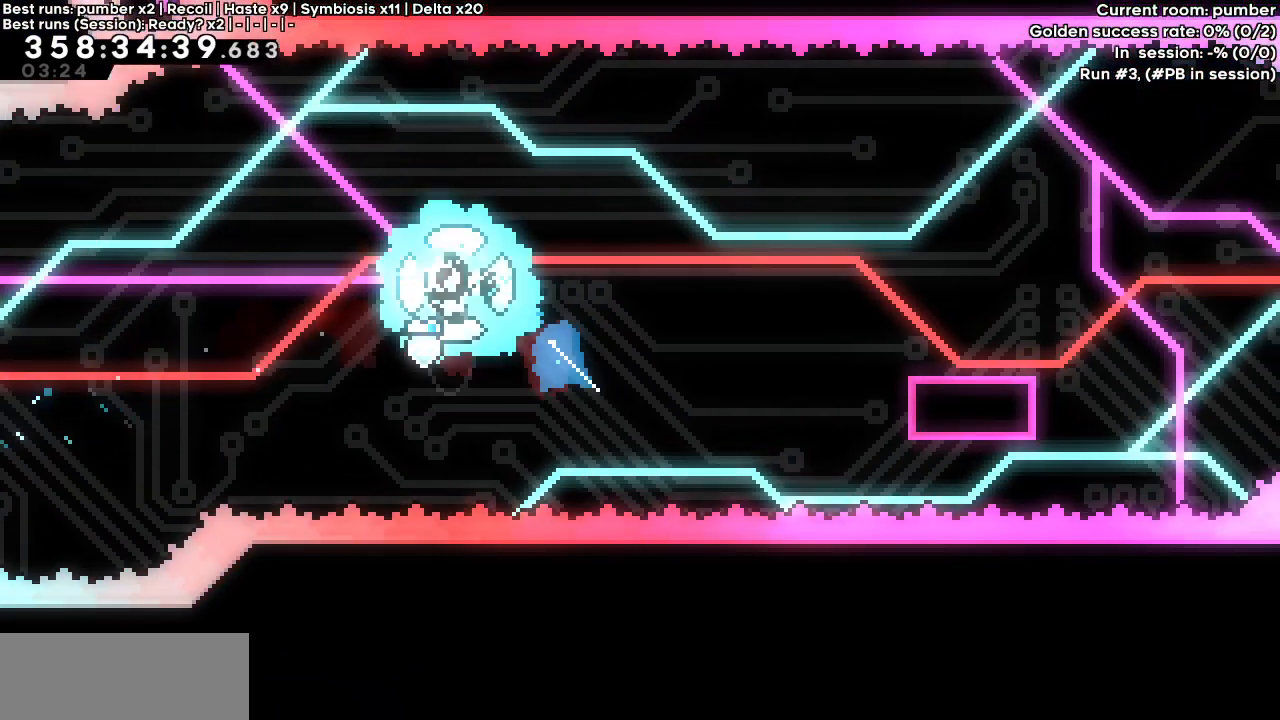
{"keys": ["right"], "events": [[33, "dash", "up"], [33, "right", "down"], [33, "up", "up"], [67, "left", "up"], [250, "dash", "down"], [250, "down", "down"], [433, "dash", "up"], [433, "down", "up"]]}
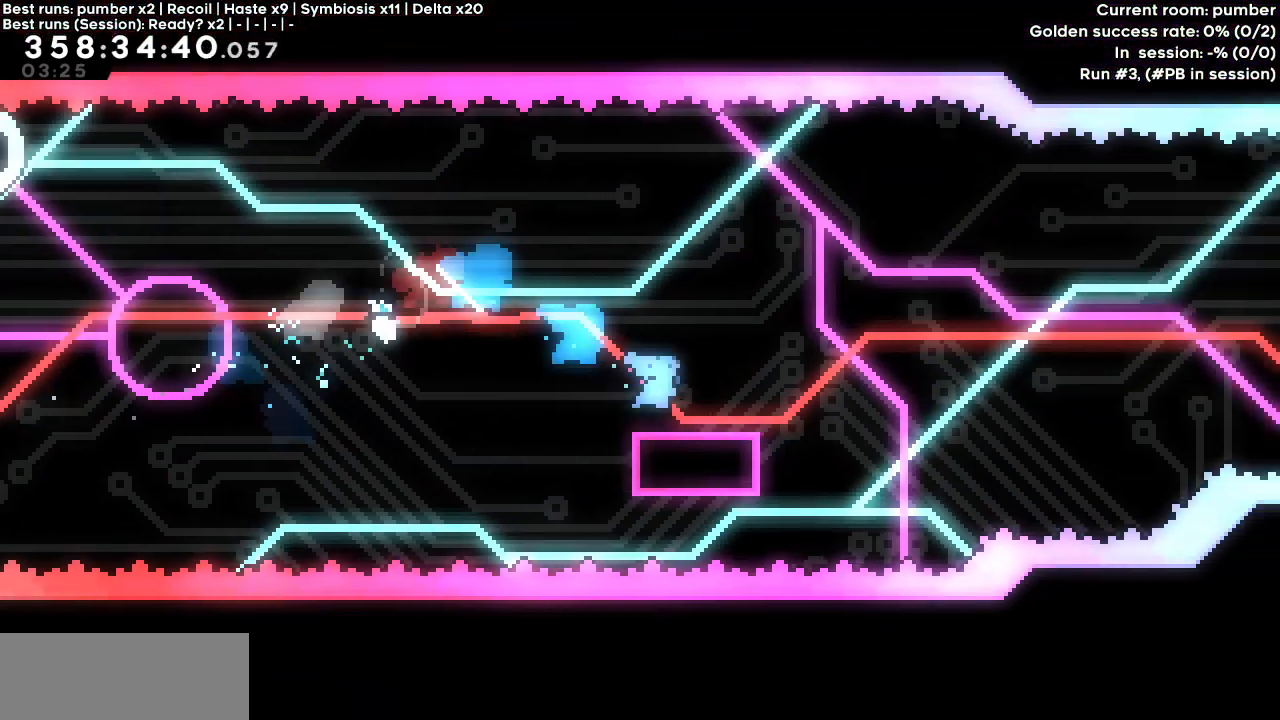
{"keys": ["jump", "right"], "events": [[83, "jump", "down"]]}